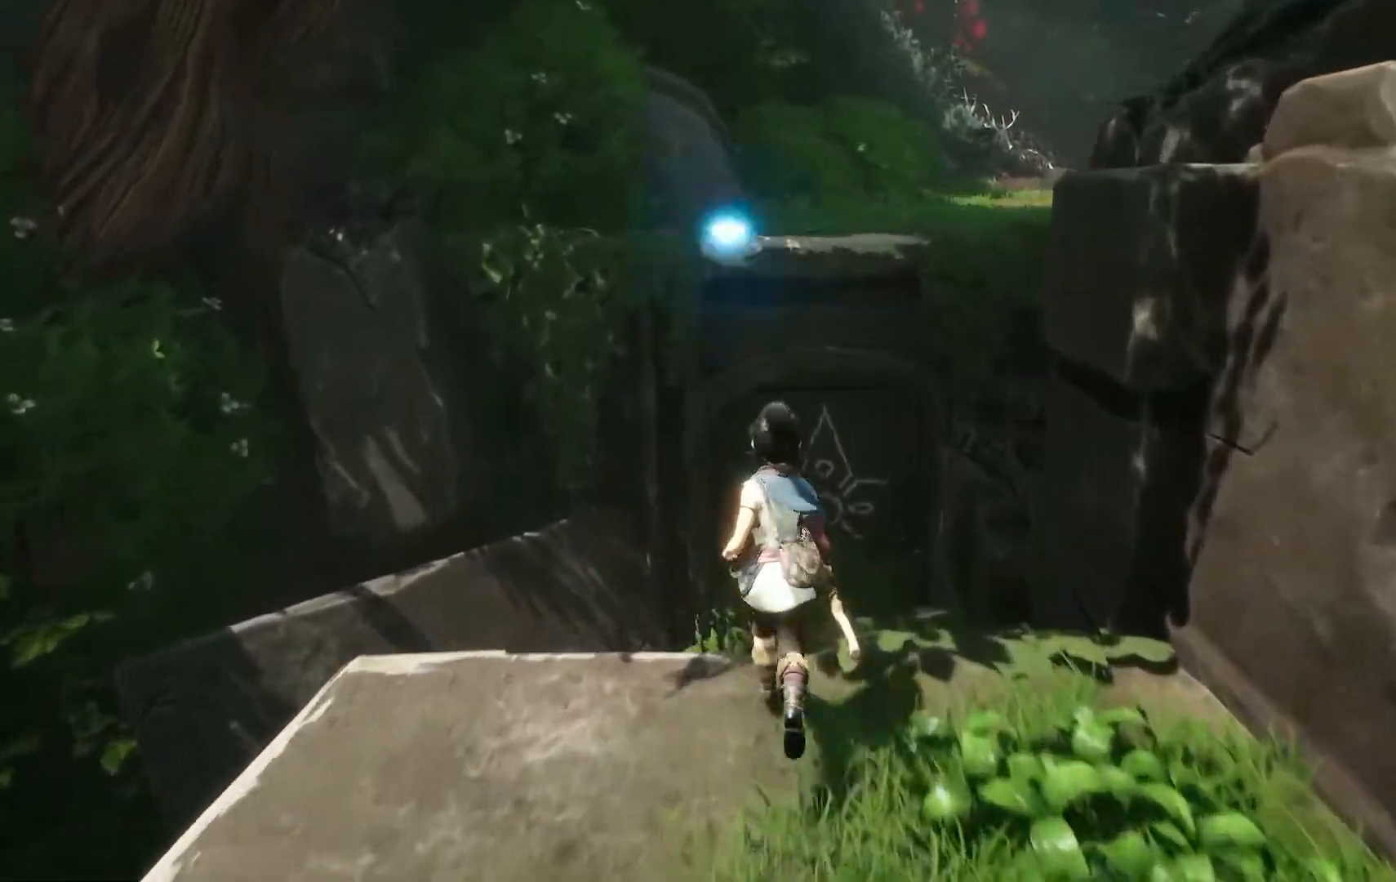
Gameplay with a controller (Xbox layout); each line is a JSON object with the inputs held at the frame after it. "events" lists button and stick changes between this image and that frame as [ms after this image, input, new state], when the widget could be followed in between.
{"buttons": ["A"], "left_stick": "up", "right_stick": "center", "events": [[84, "A", "down"]]}
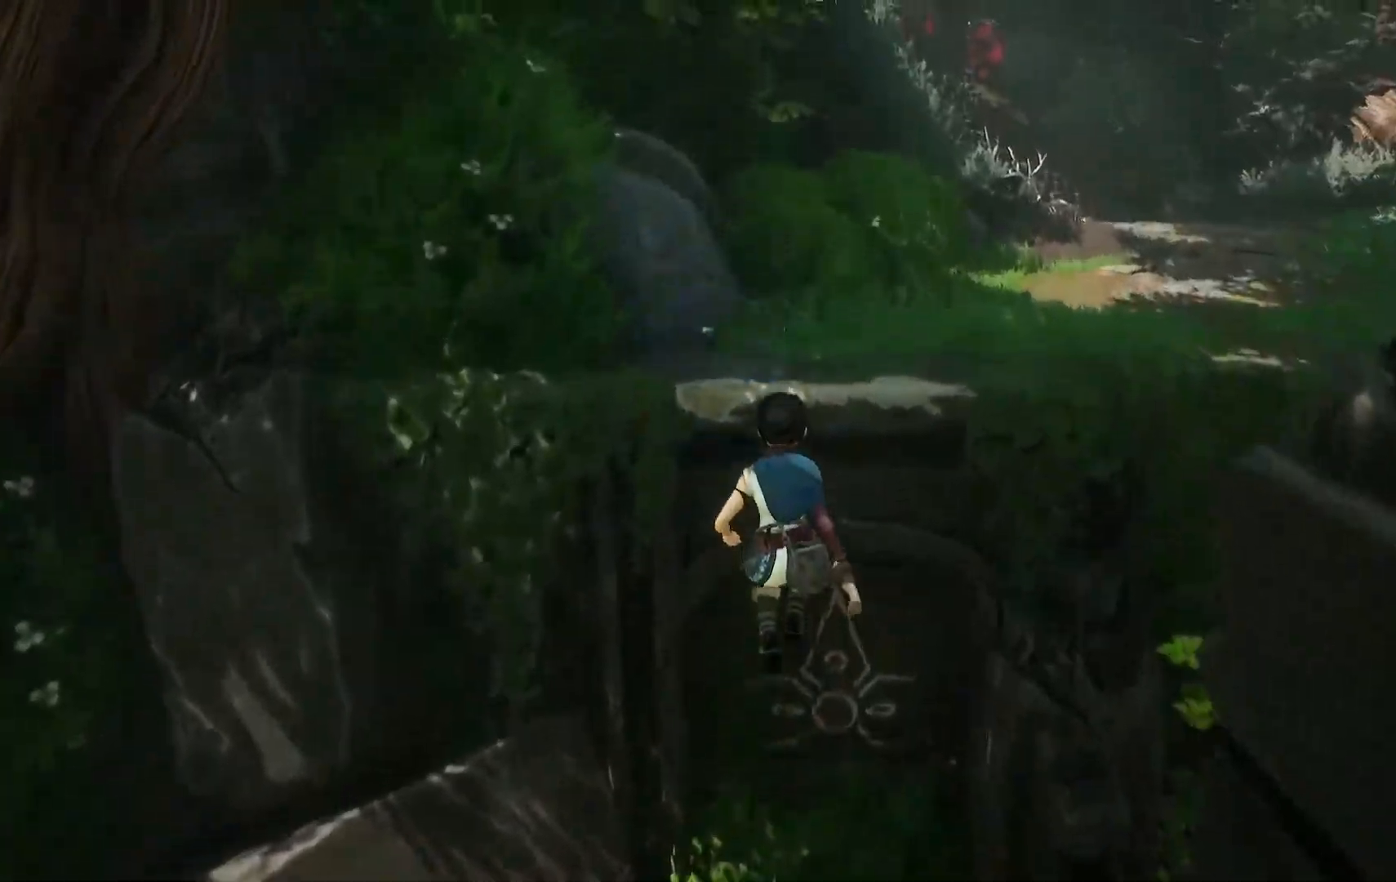
{"buttons": ["A"], "left_stick": "up", "right_stick": "center", "events": [[66, "A", "up"], [183, "A", "down"]]}
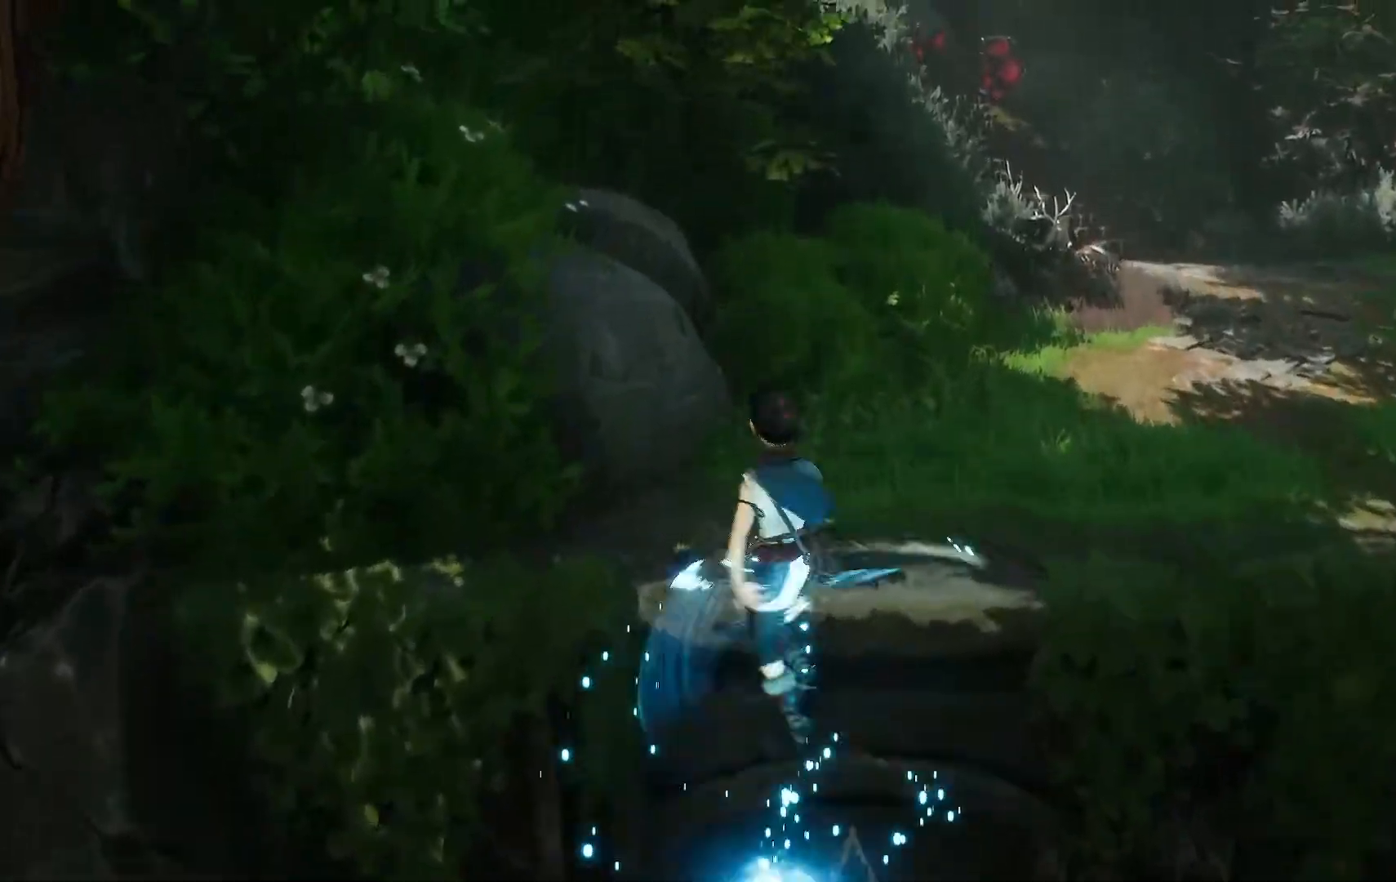
{"buttons": [], "left_stick": "up", "right_stick": "center", "events": [[234, "A", "up"]]}
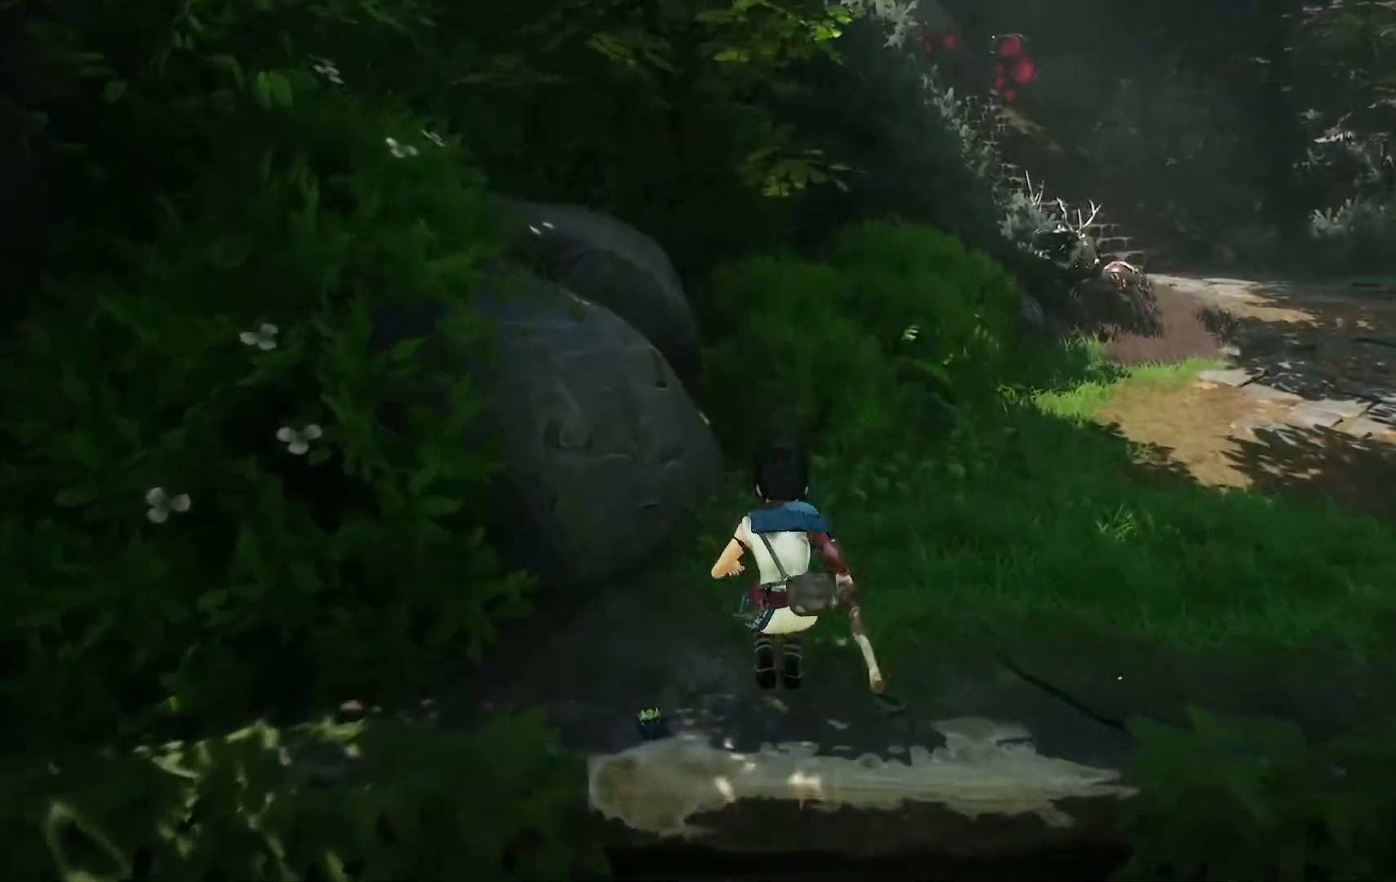
{"buttons": [], "left_stick": "up", "right_stick": "right", "events": [[367, "right_stick", "right"]]}
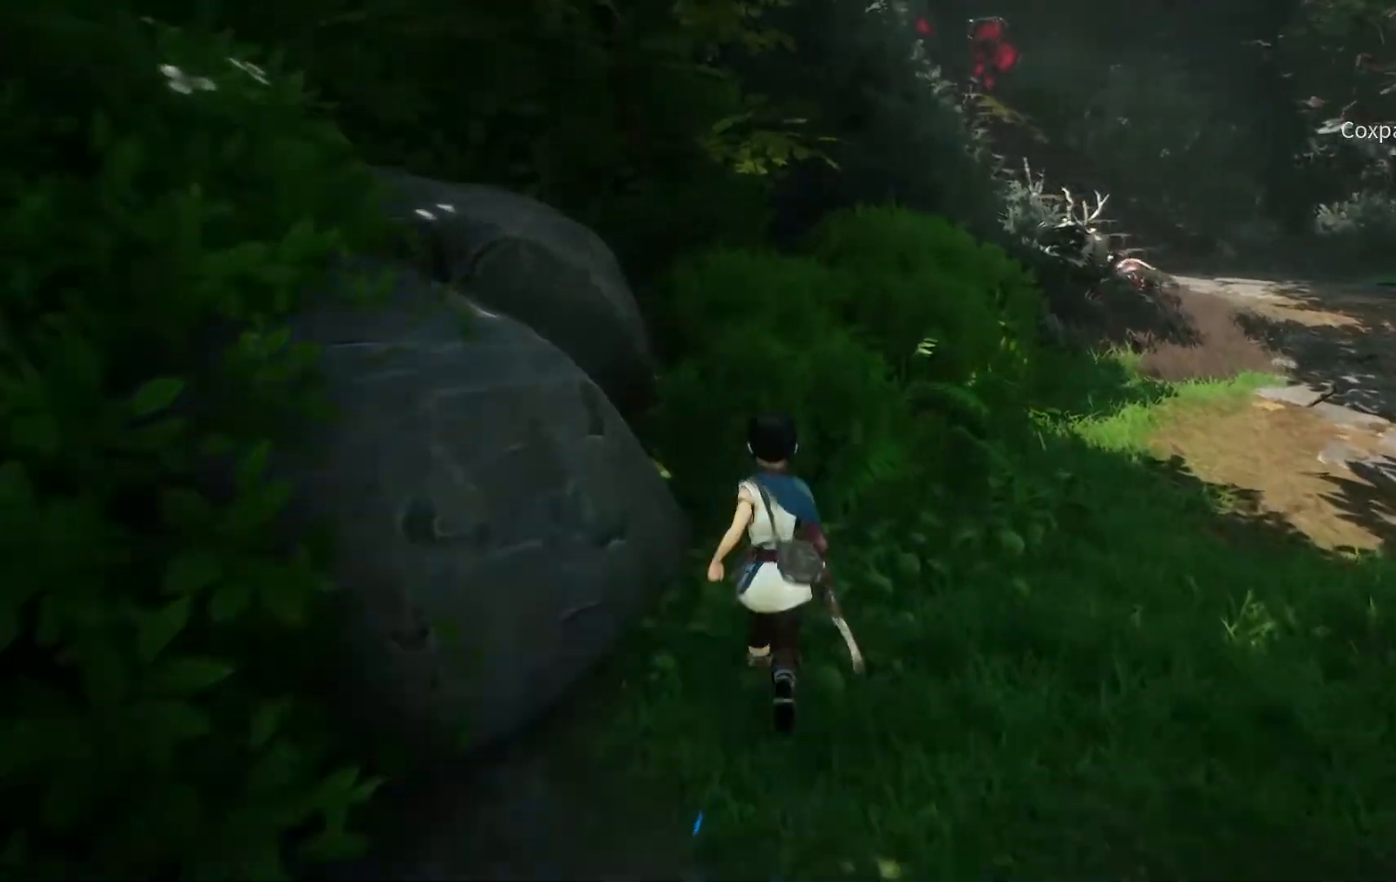
{"buttons": [], "left_stick": "up-right", "right_stick": "center", "events": [[101, "left_stick", "up-right"], [367, "right_stick", "center"]]}
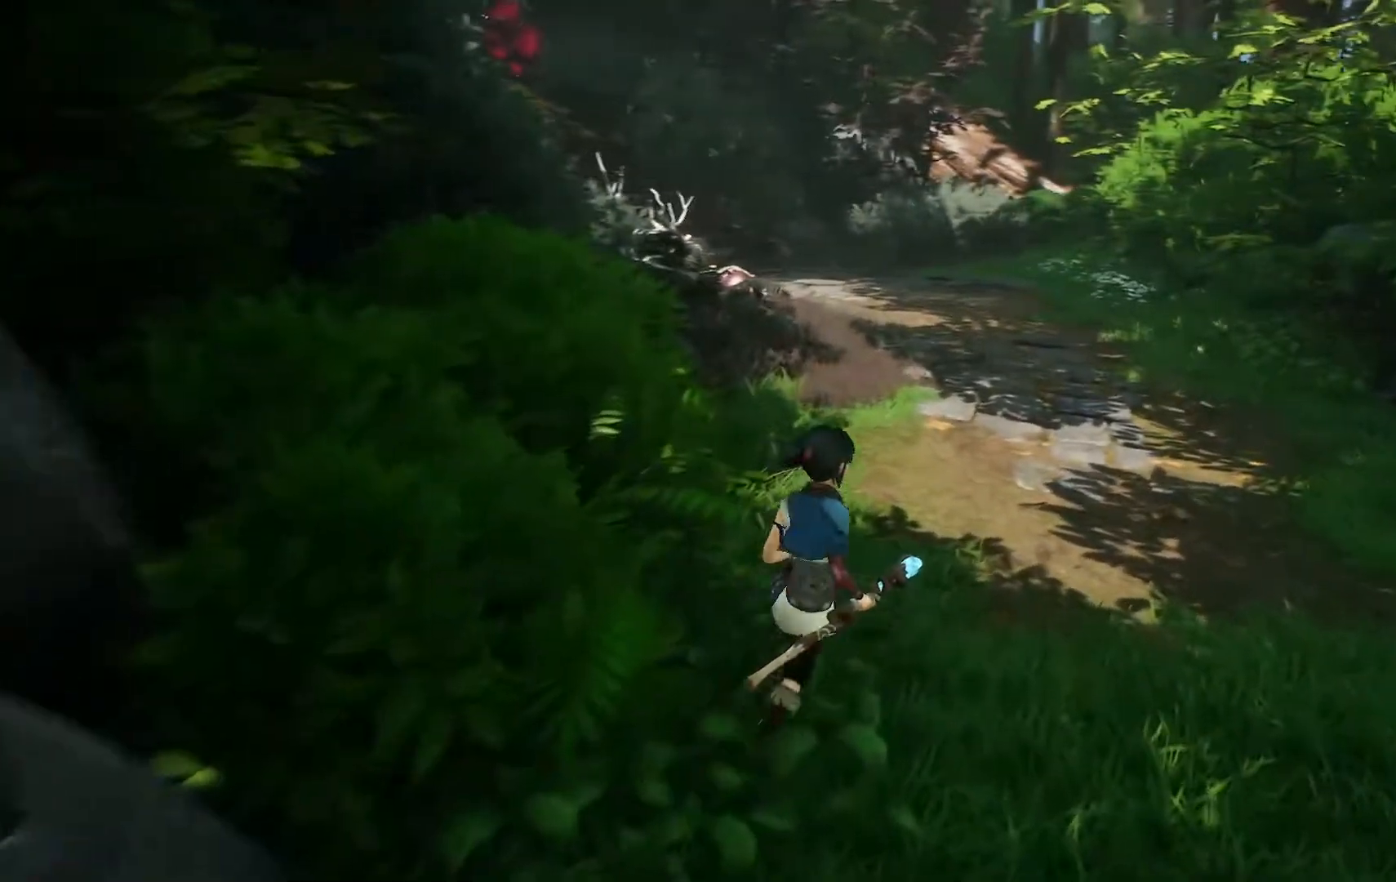
{"buttons": [], "left_stick": "up-right", "right_stick": "center", "events": []}
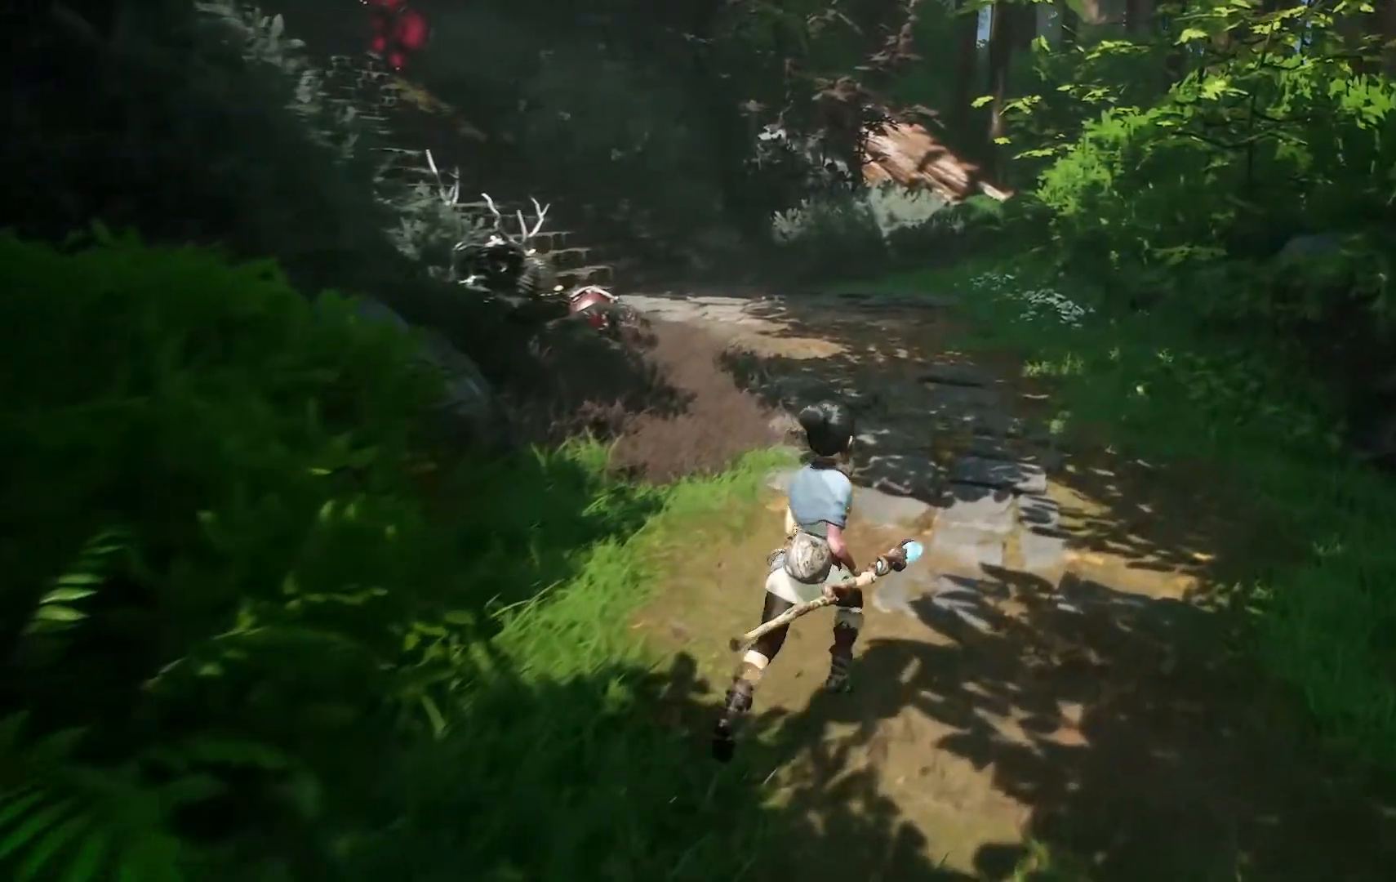
{"buttons": [], "left_stick": "up-right", "right_stick": "left", "events": [[184, "right_stick", "left"]]}
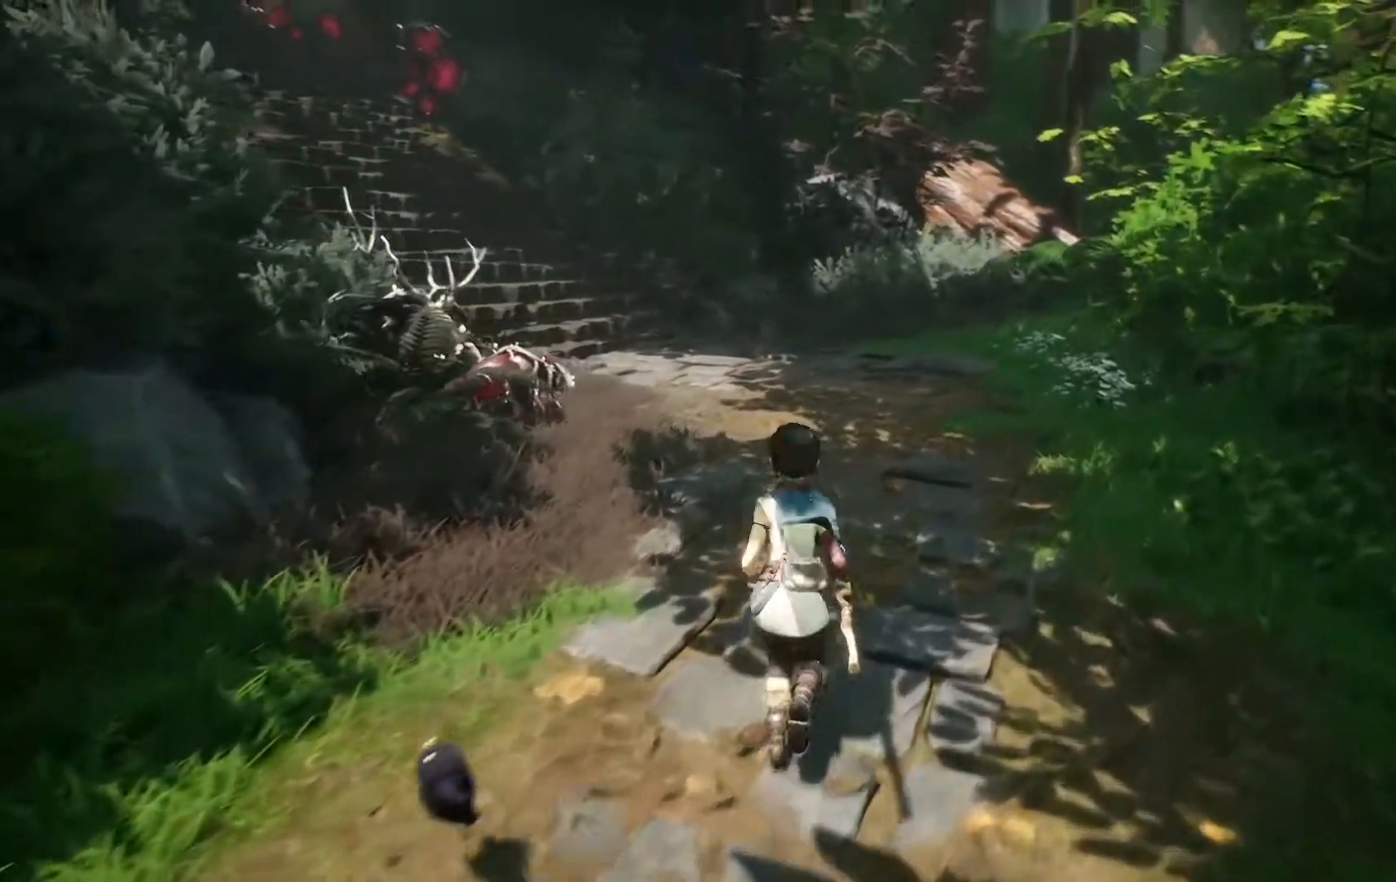
{"buttons": [], "left_stick": "up-right", "right_stick": "left", "events": []}
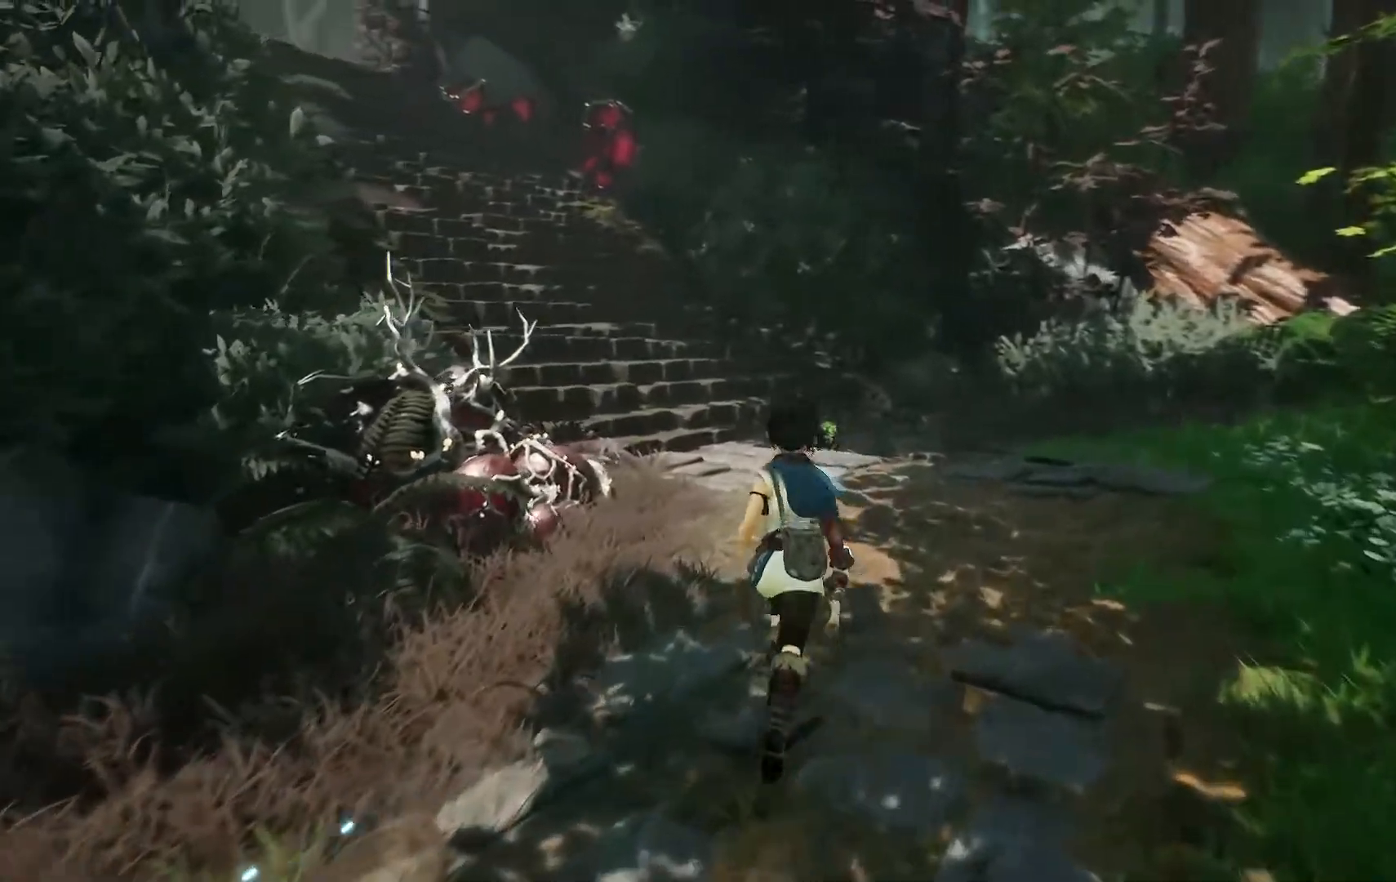
{"buttons": [], "left_stick": "up-right", "right_stick": "left", "events": []}
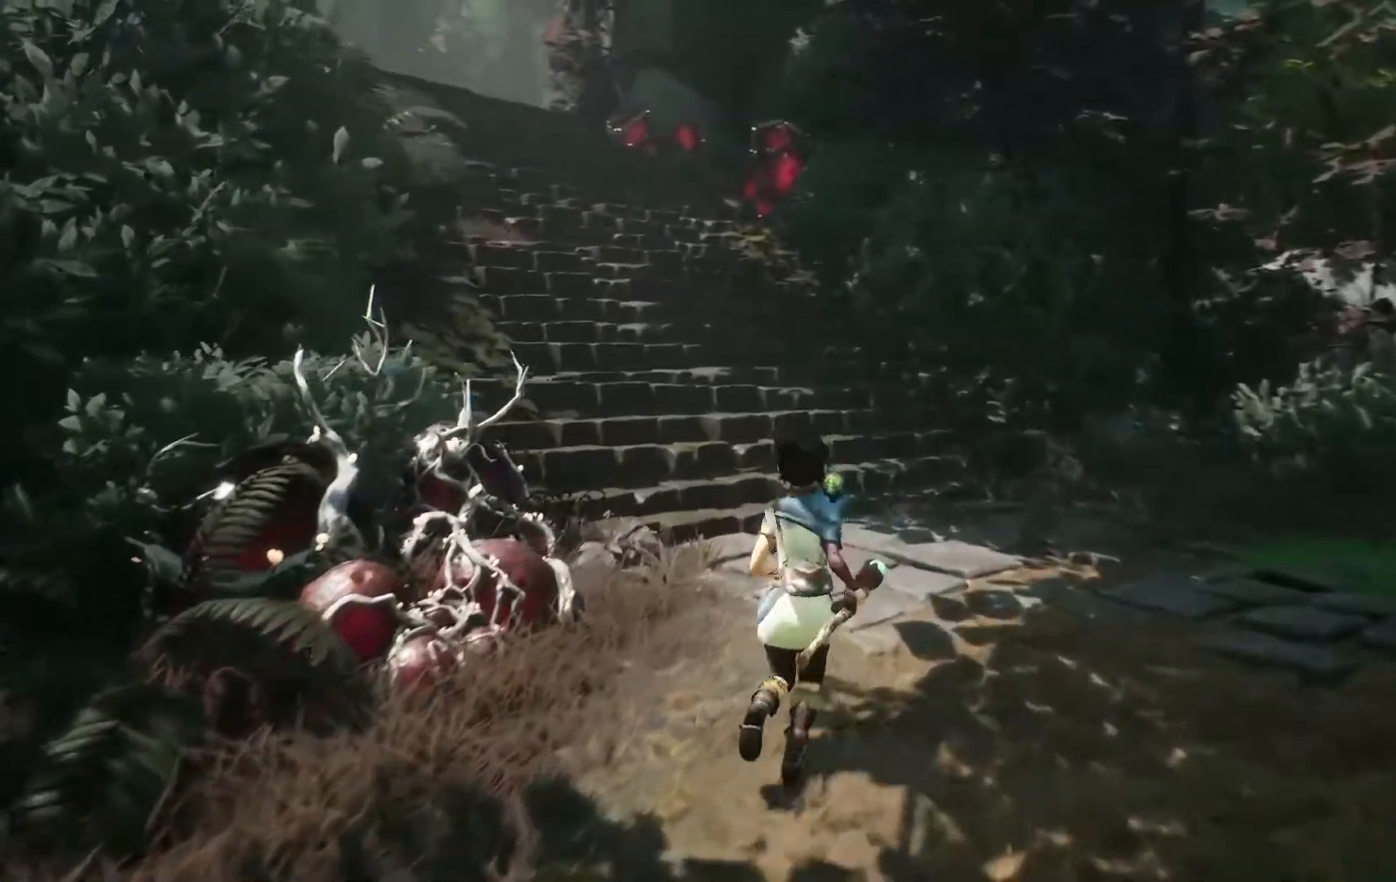
{"buttons": [], "left_stick": "up", "right_stick": "center", "events": [[167, "left_stick", "up"], [500, "right_stick", "center"]]}
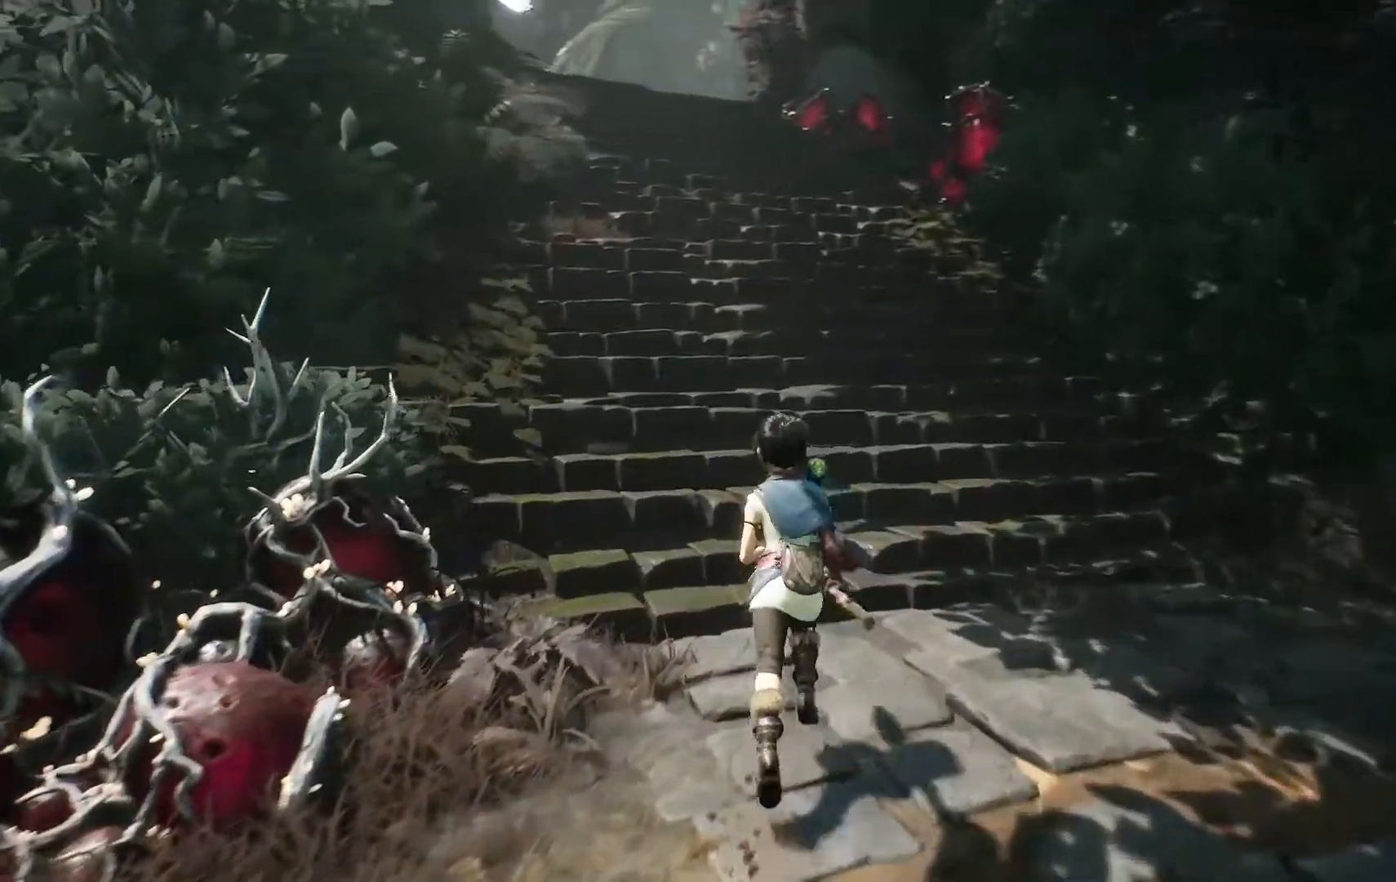
{"buttons": [], "left_stick": "up", "right_stick": "up-left", "events": [[317, "right_stick", "up-left"]]}
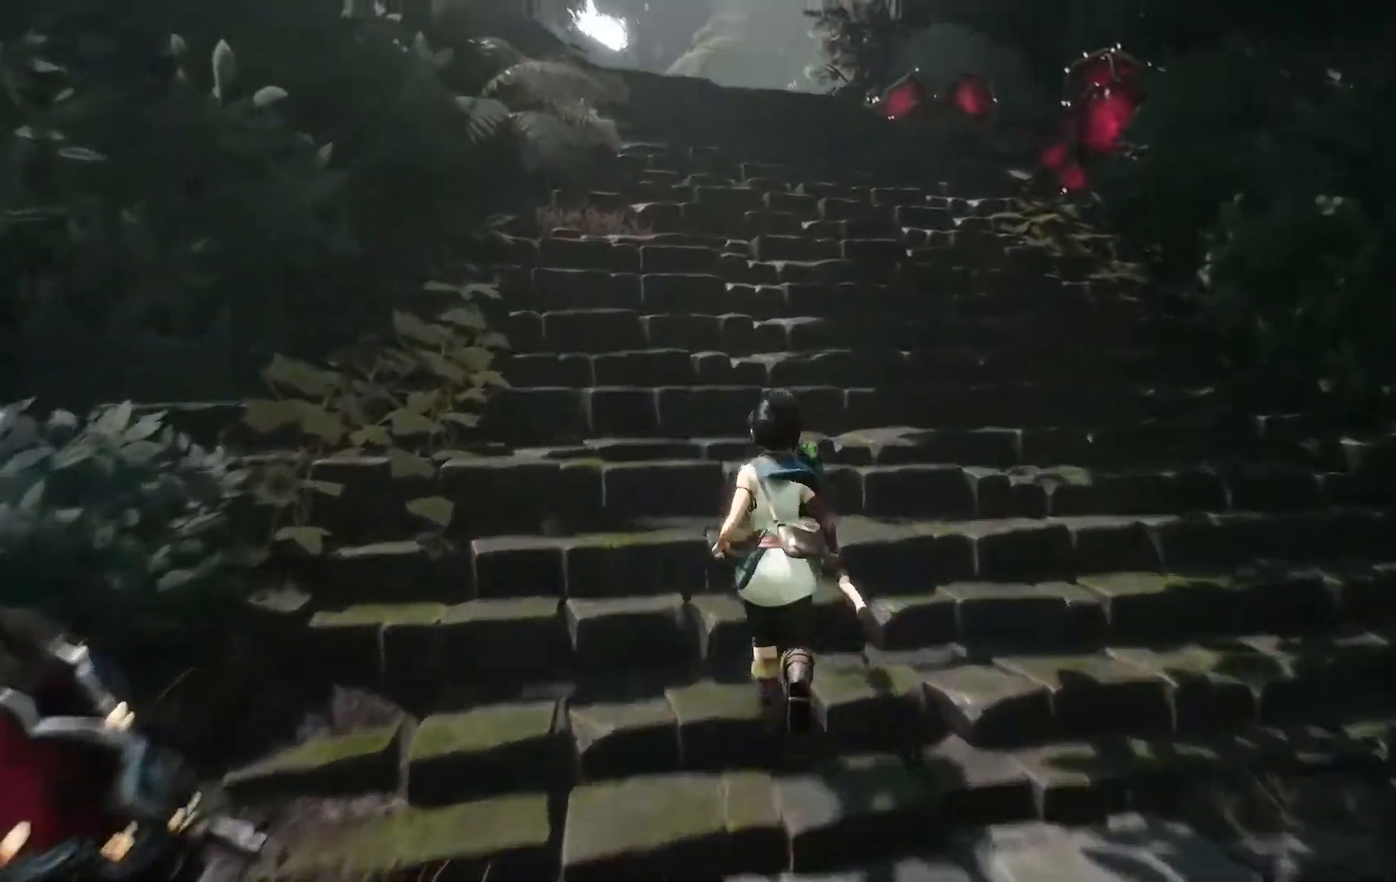
{"buttons": [], "left_stick": "up", "right_stick": "up-left", "events": []}
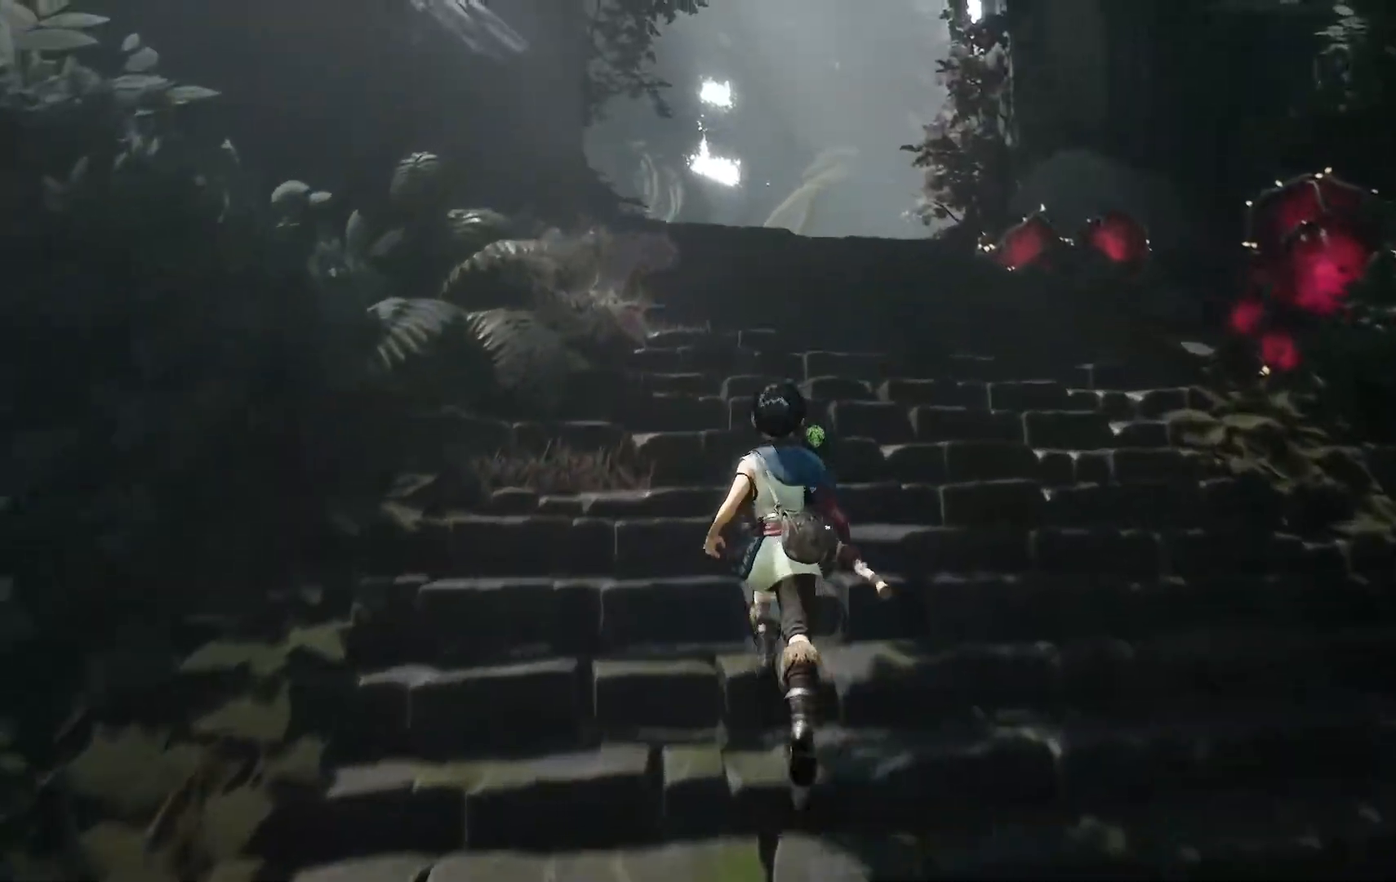
{"buttons": [], "left_stick": "up", "right_stick": "center", "events": [[167, "right_stick", "center"]]}
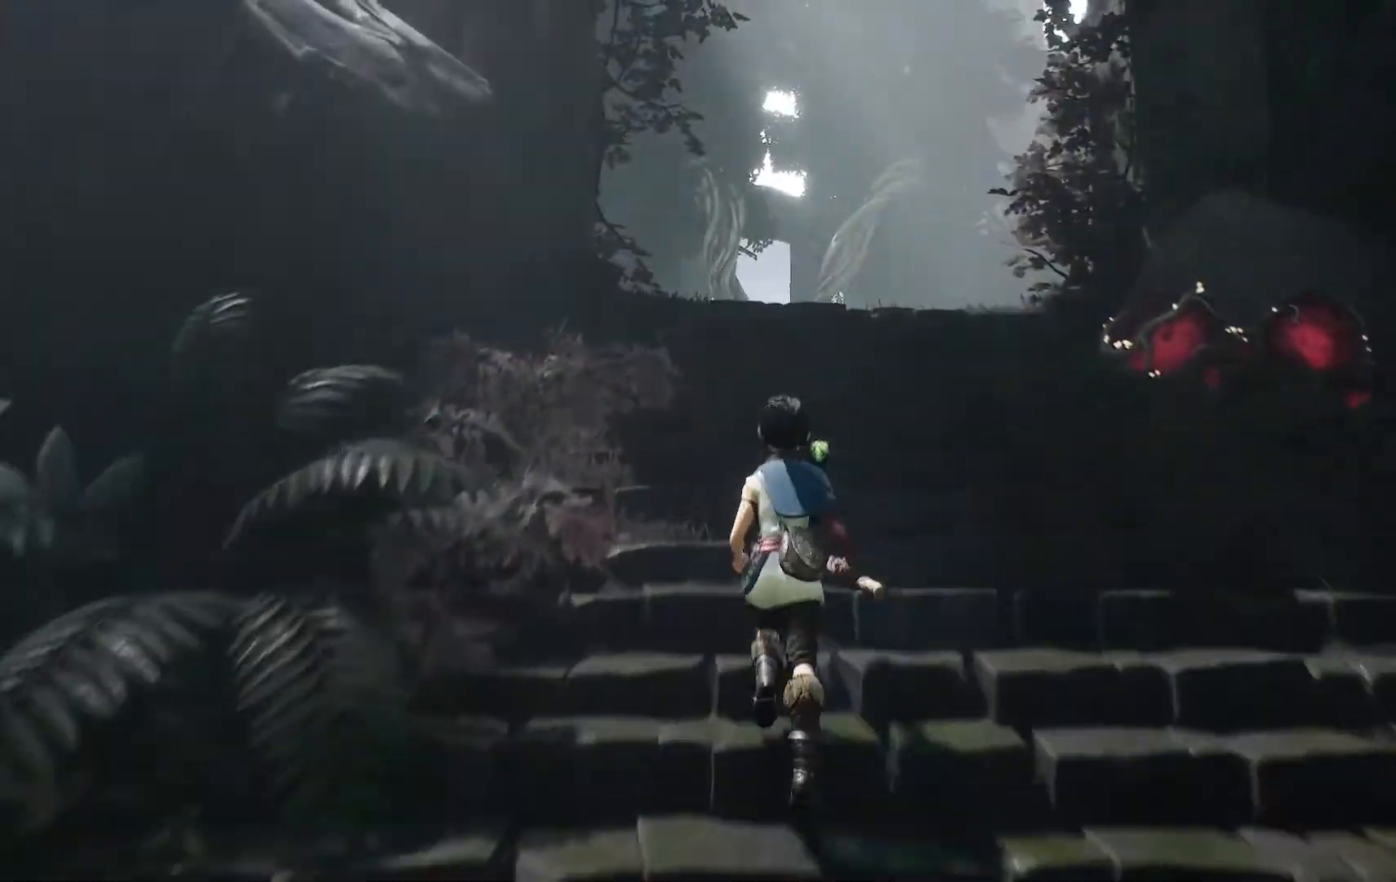
{"buttons": [], "left_stick": "up", "right_stick": "down-right", "events": [[500, "right_stick", "down-right"]]}
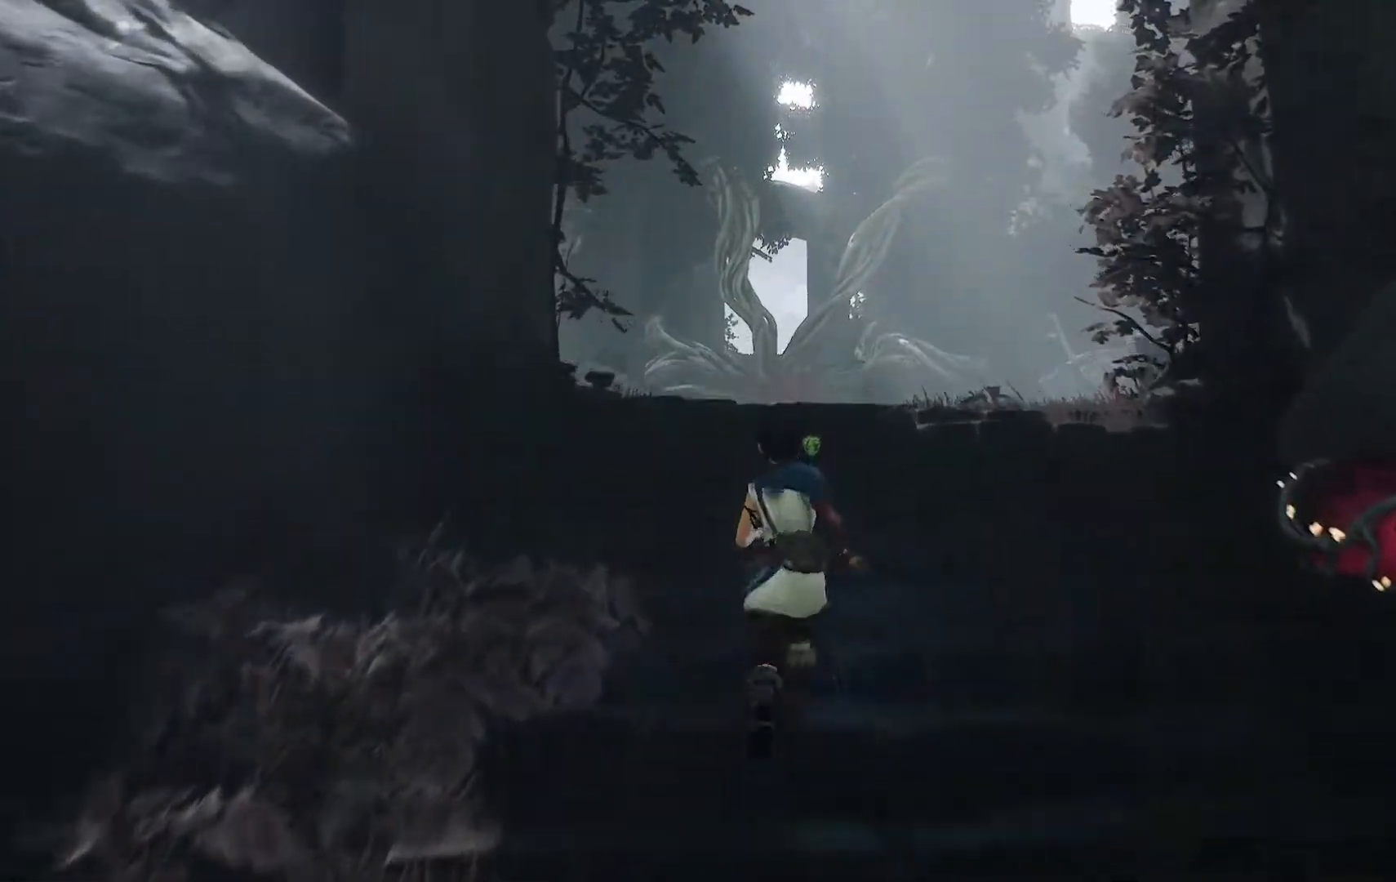
{"buttons": [], "left_stick": "up", "right_stick": "center", "events": [[434, "right_stick", "center"]]}
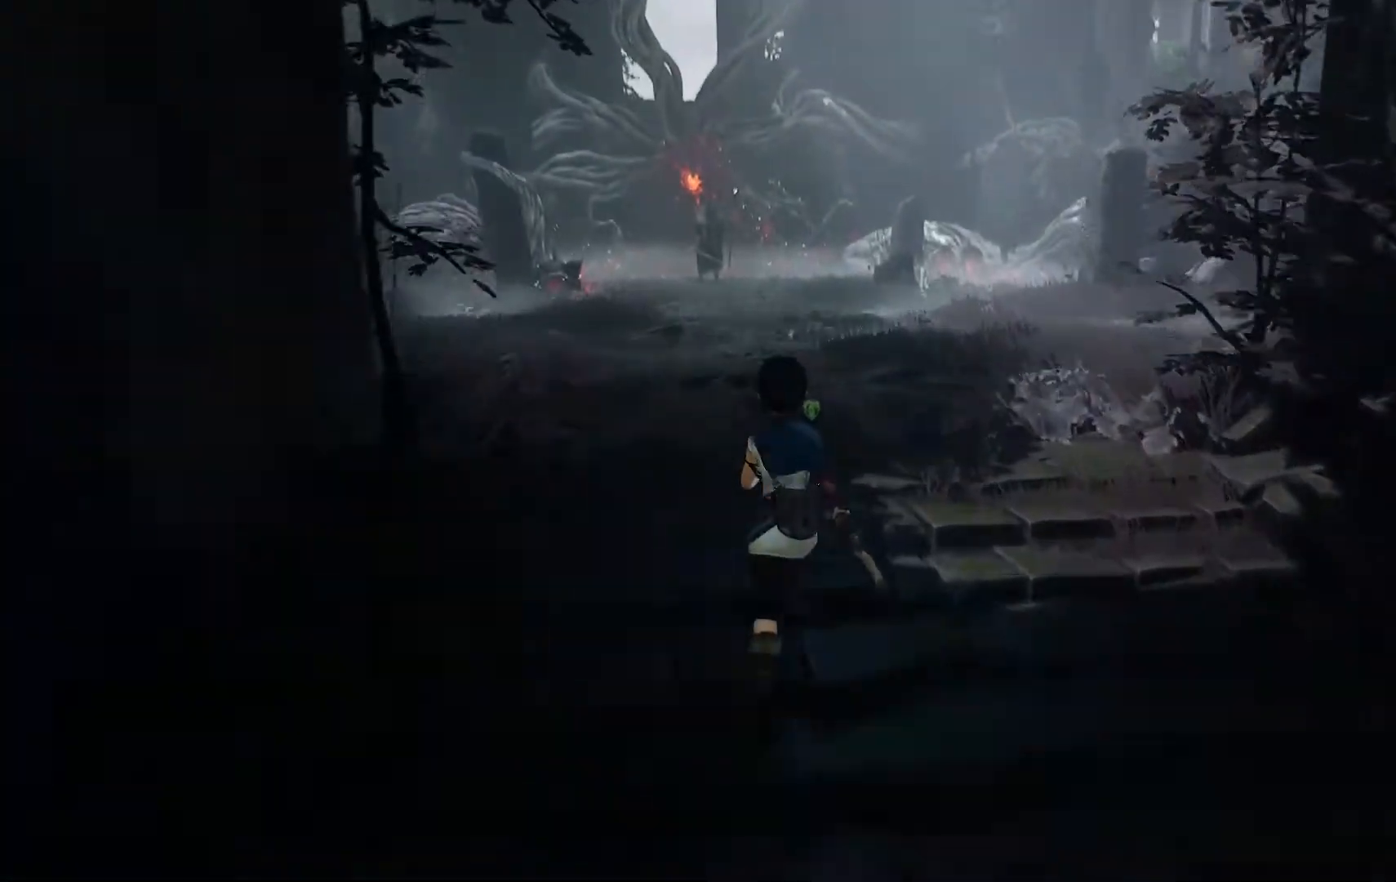
{"buttons": [], "left_stick": "center", "right_stick": "center", "events": [[234, "left_stick", "center"]]}
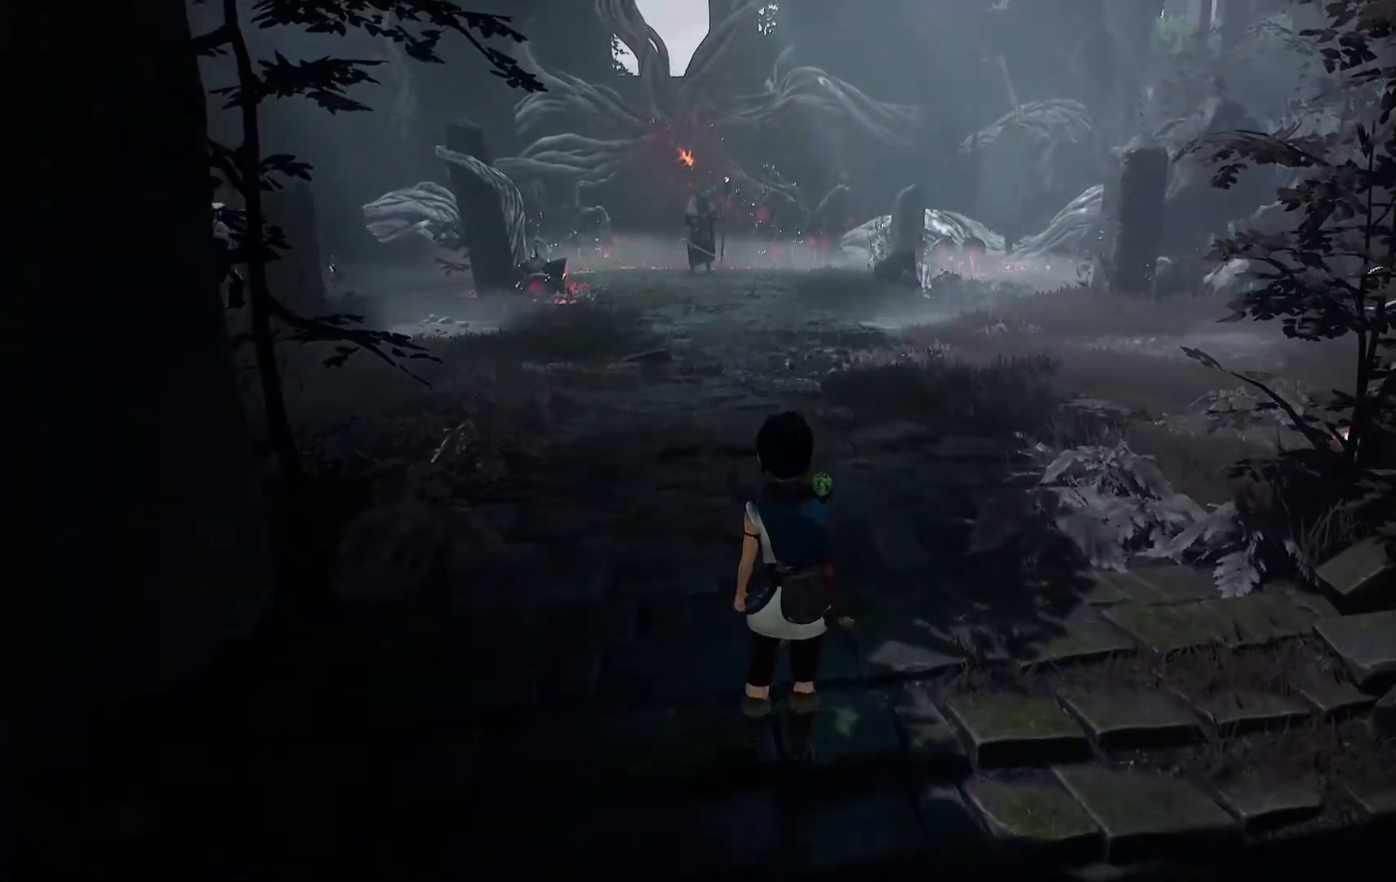
{"buttons": [], "left_stick": "center", "right_stick": "center", "events": []}
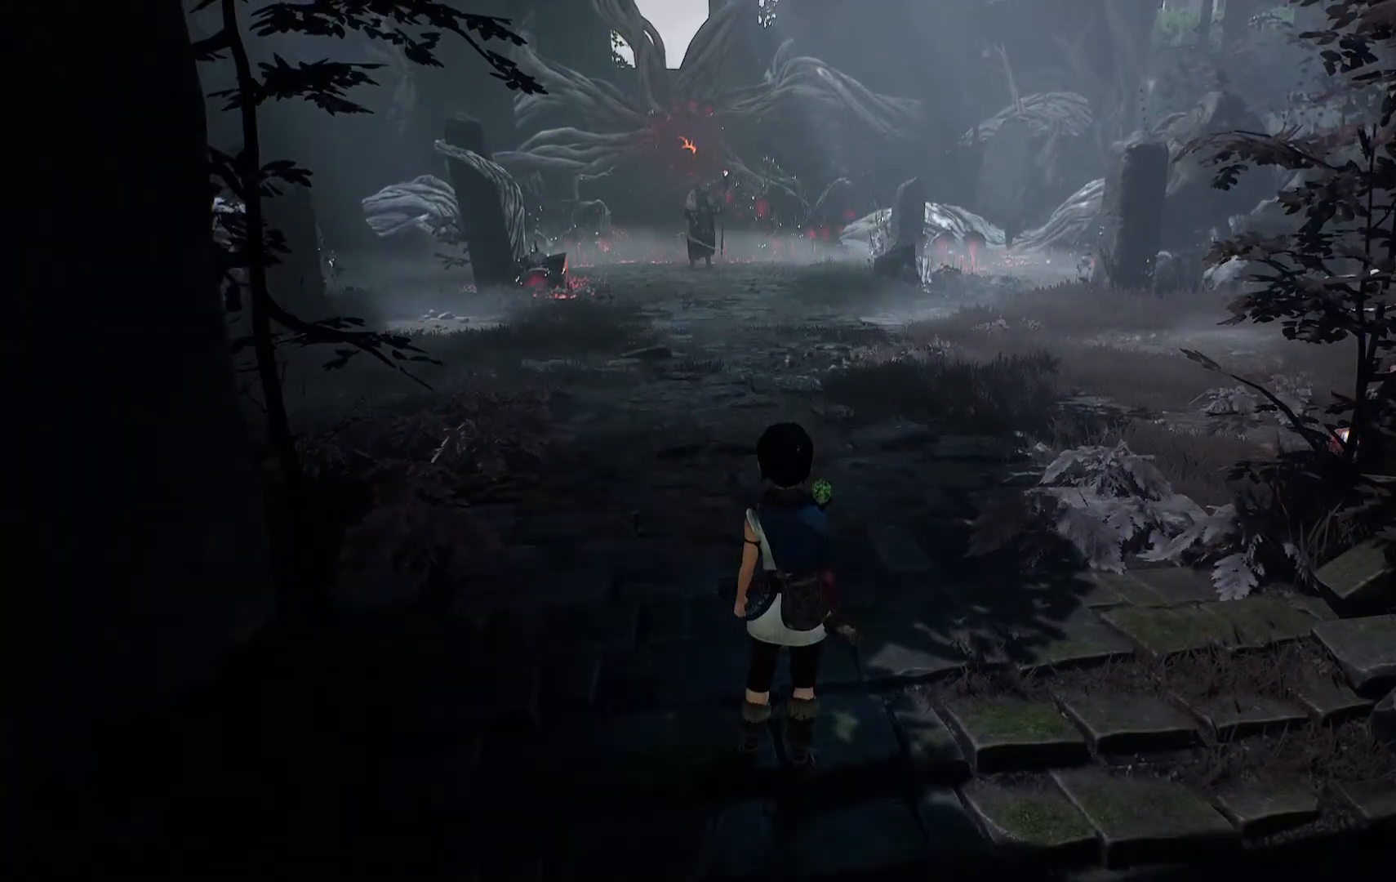
{"buttons": [], "left_stick": "center", "right_stick": "center", "events": []}
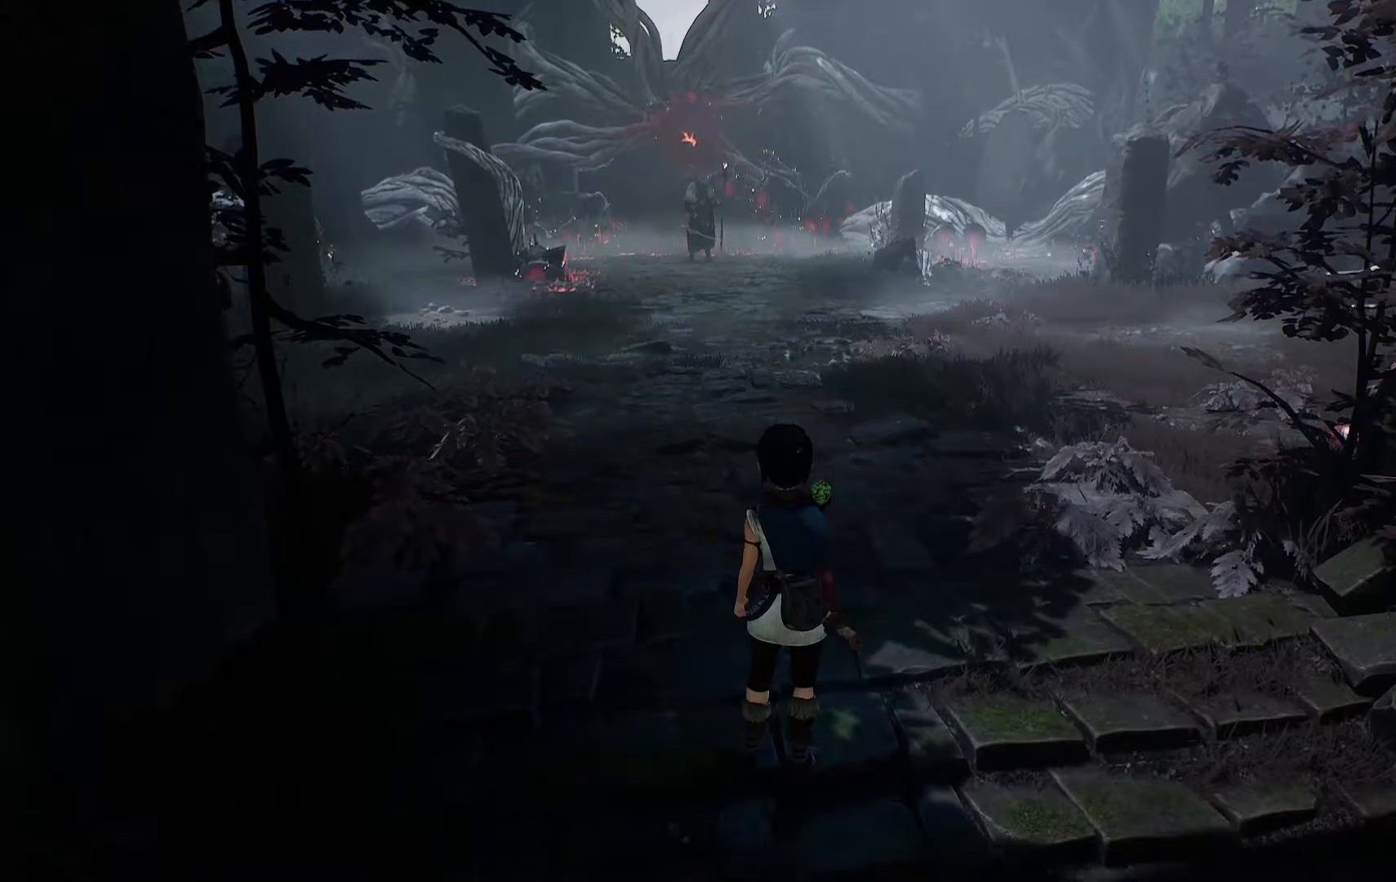
{"buttons": [], "left_stick": "center", "right_stick": "center", "events": []}
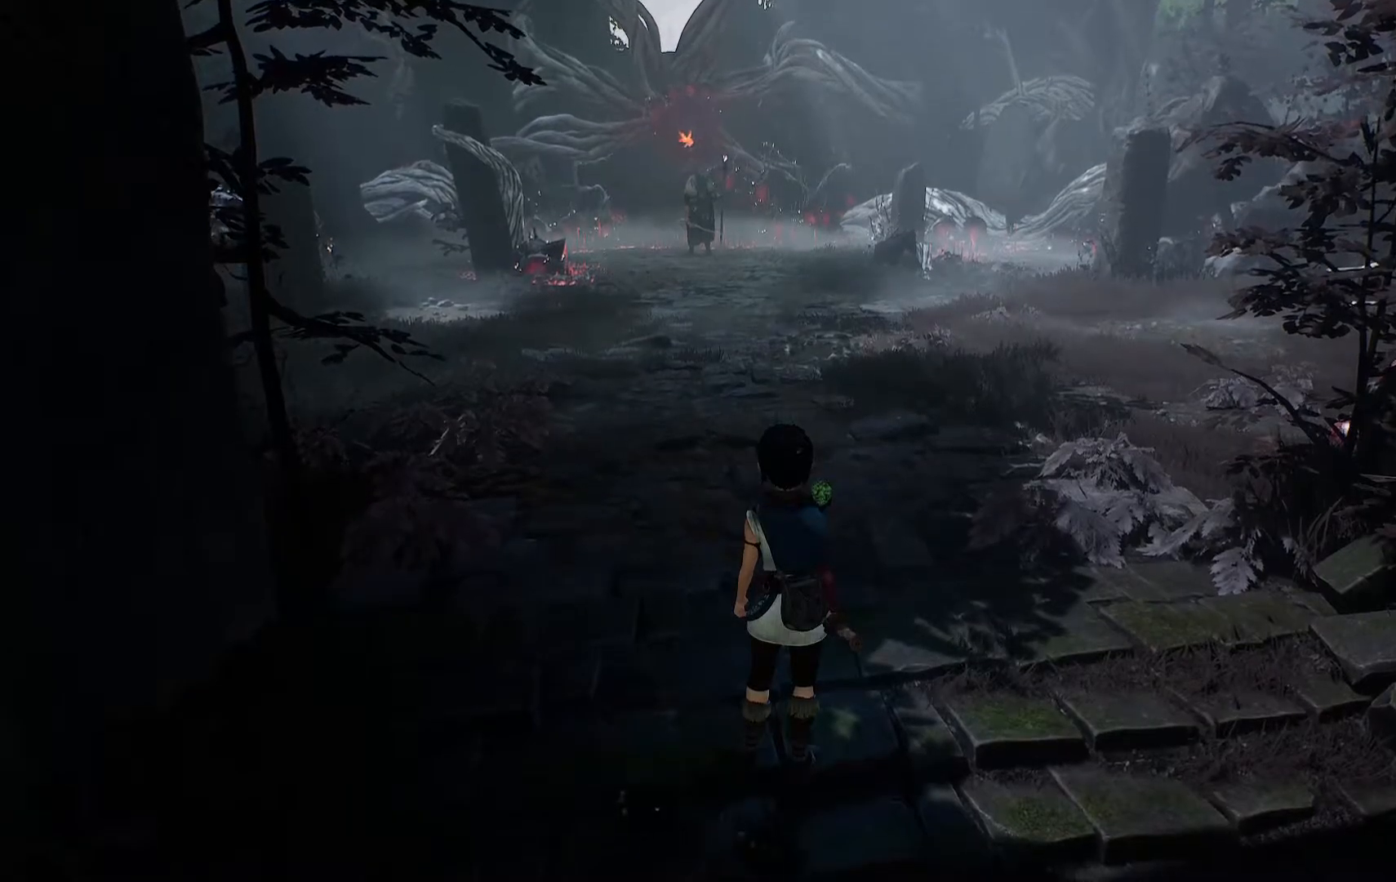
{"buttons": [], "left_stick": "up", "right_stick": "up-left", "events": [[17, "left_stick", "up"], [217, "right_stick", "up-left"]]}
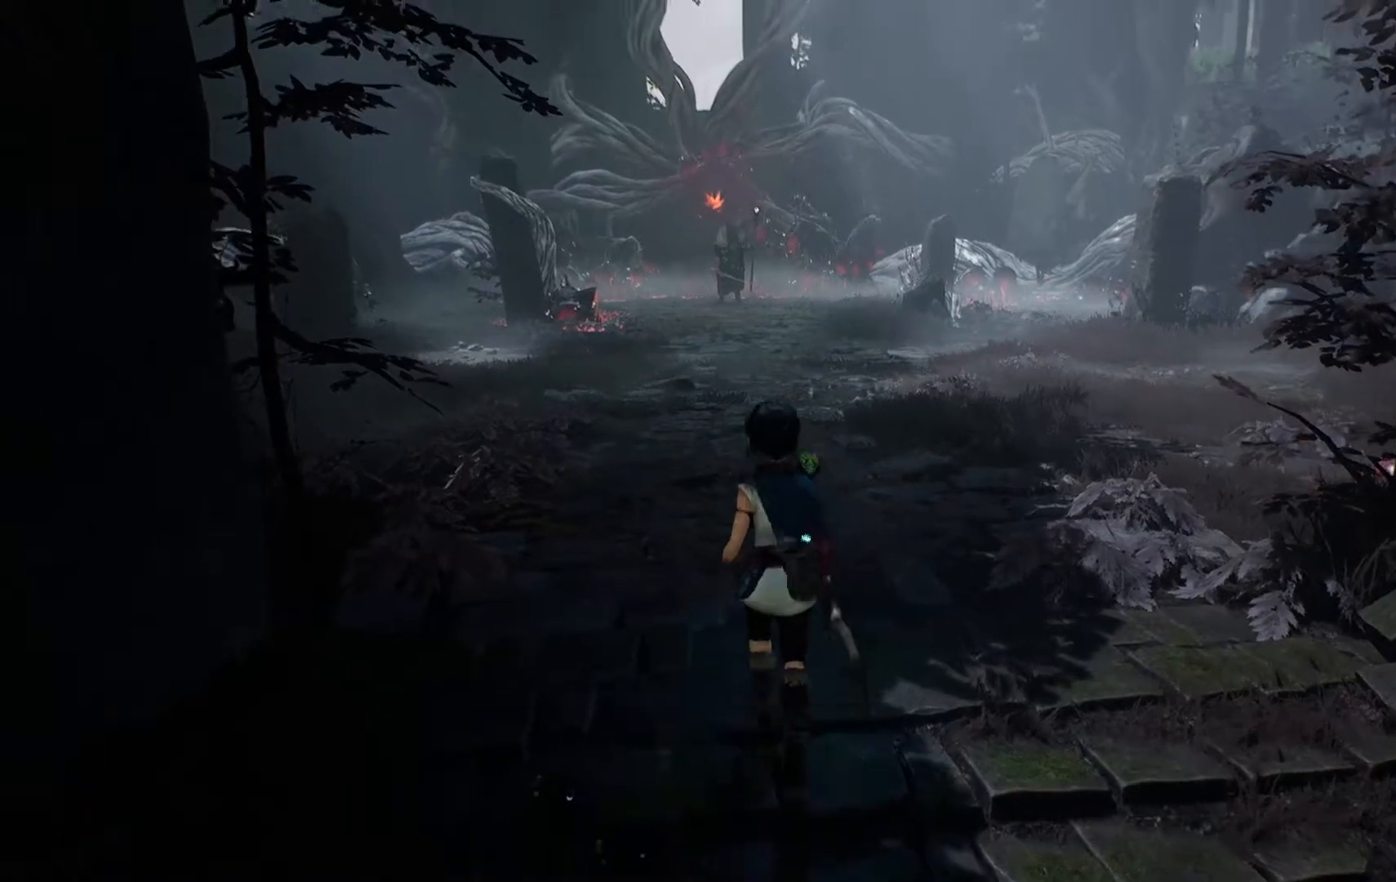
{"buttons": [], "left_stick": "up", "right_stick": "center", "events": [[67, "right_stick", "center"]]}
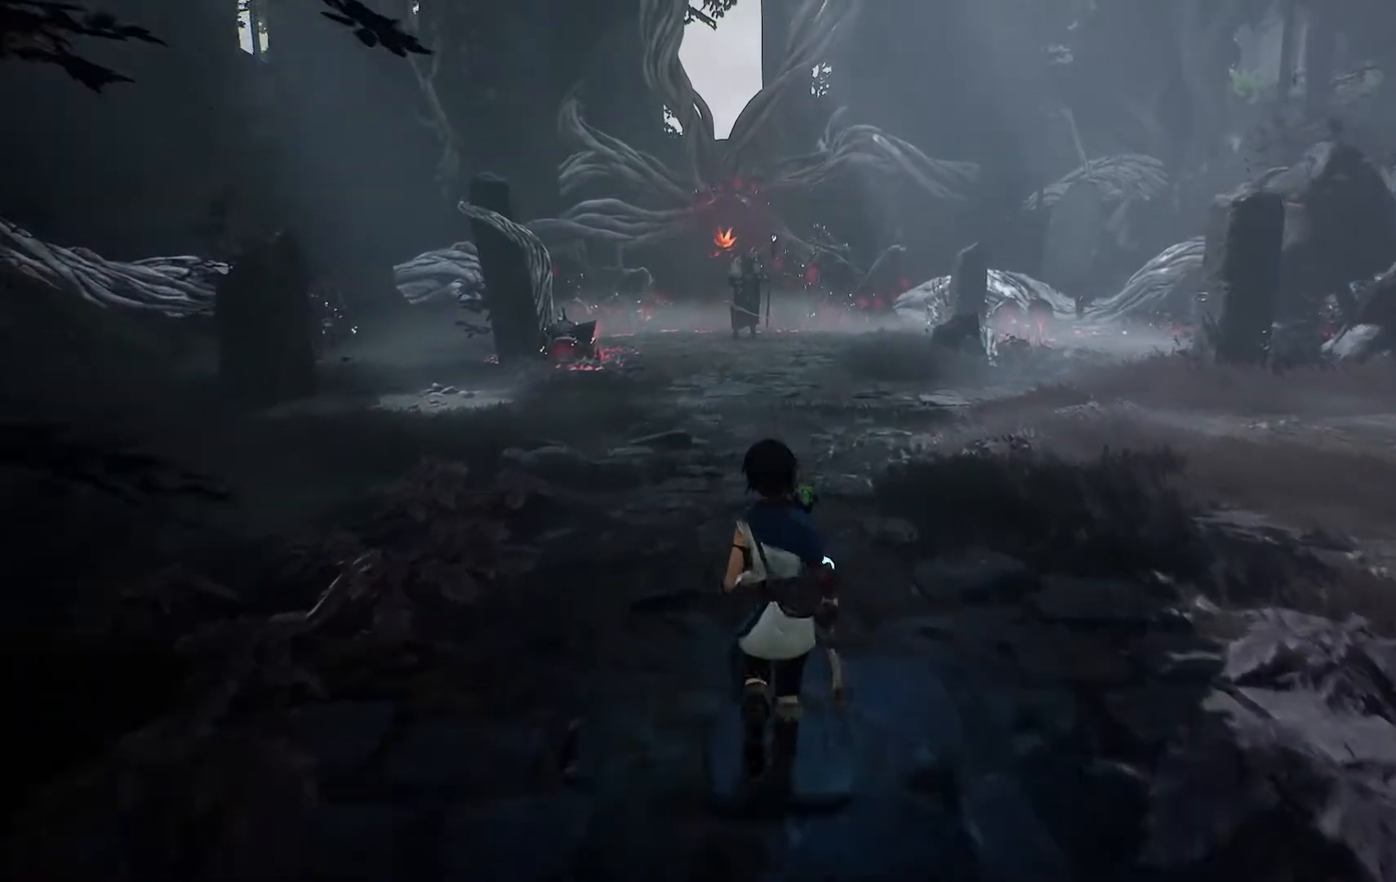
{"buttons": [], "left_stick": "up", "right_stick": "center", "events": []}
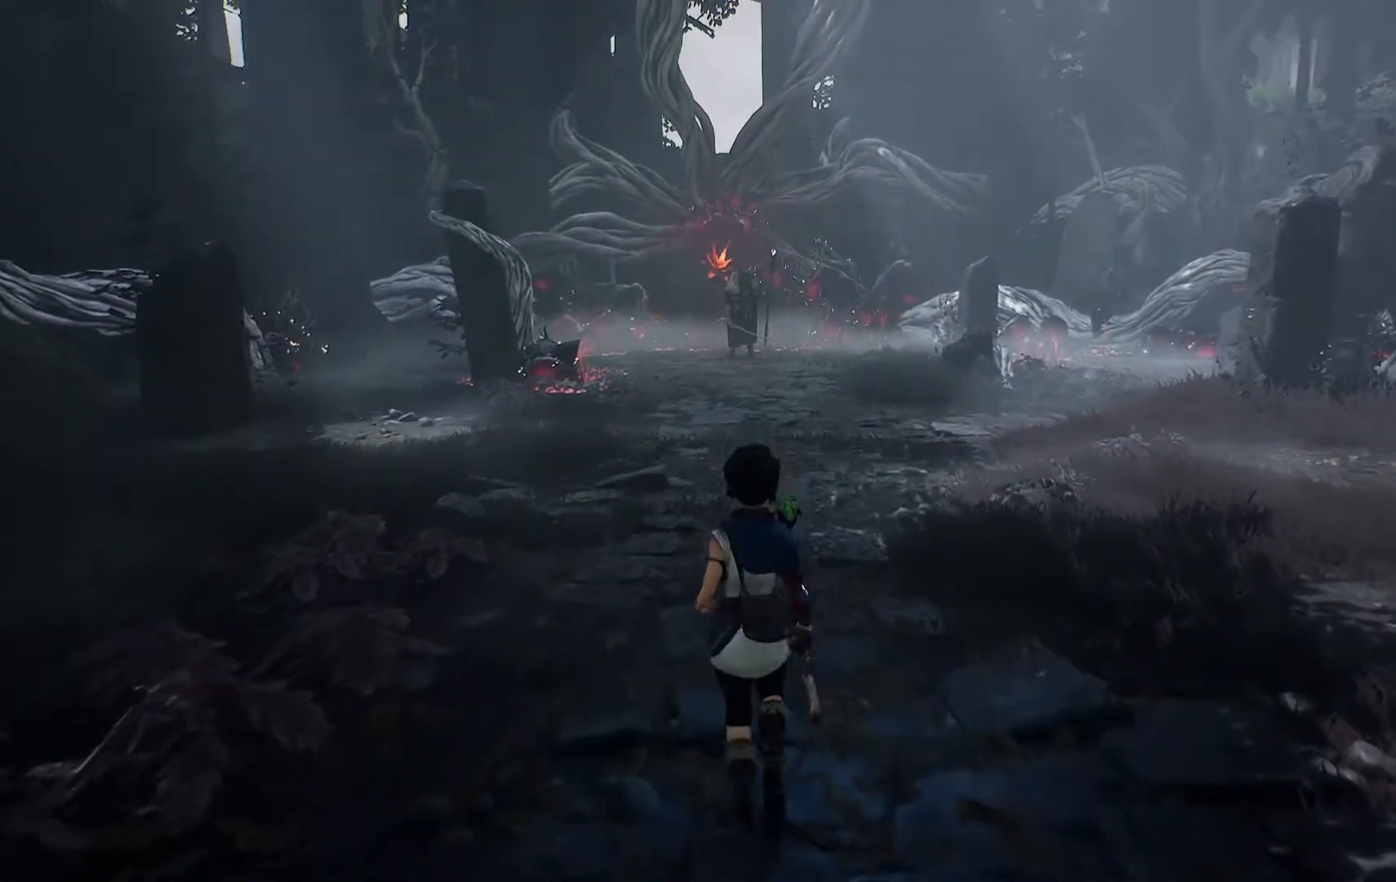
{"buttons": [], "left_stick": "up", "right_stick": "center", "events": []}
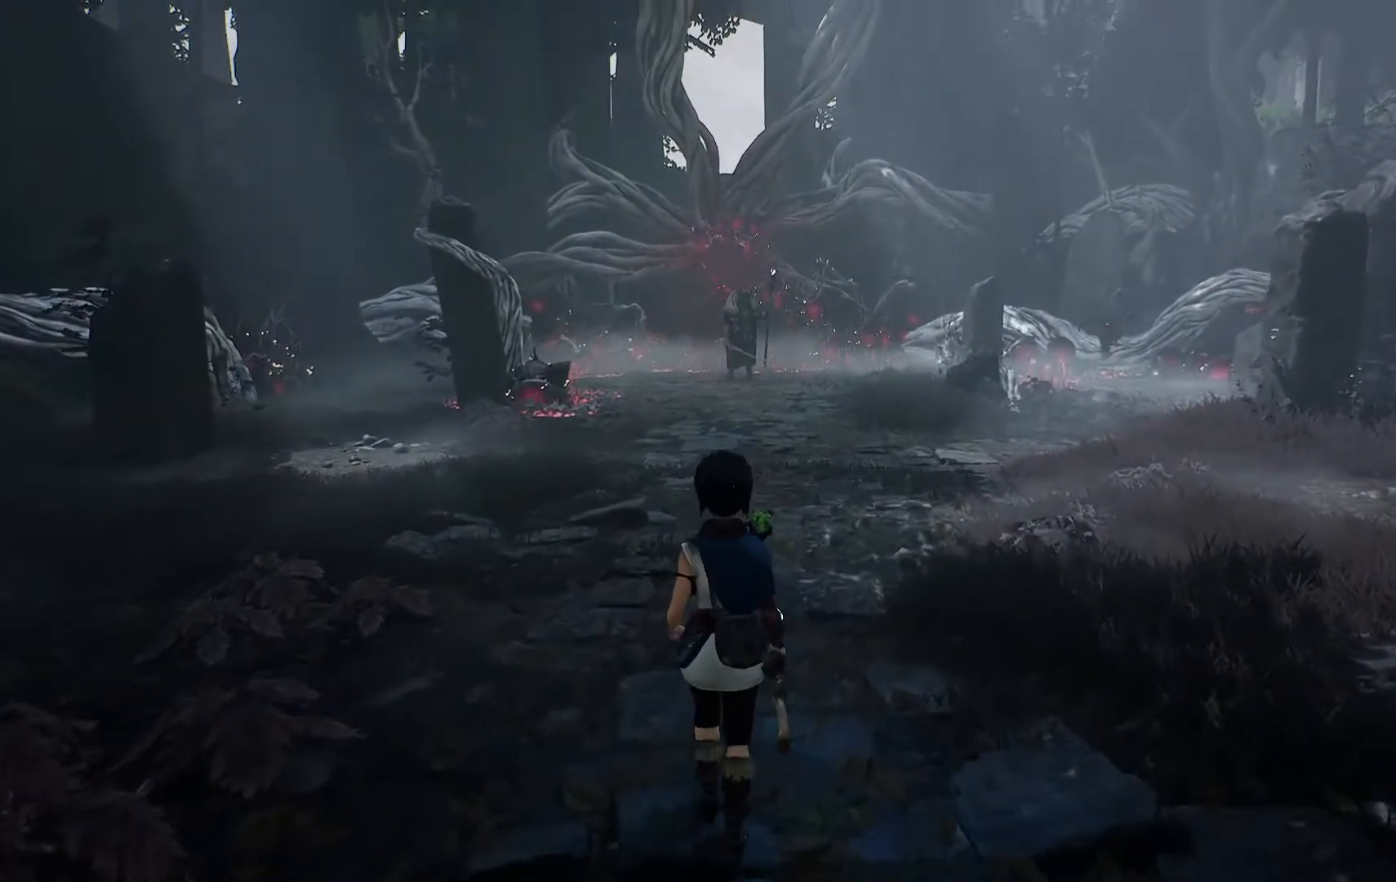
{"buttons": [], "left_stick": "up", "right_stick": "center", "events": [[200, "right_stick", "up-left"], [450, "right_stick", "center"]]}
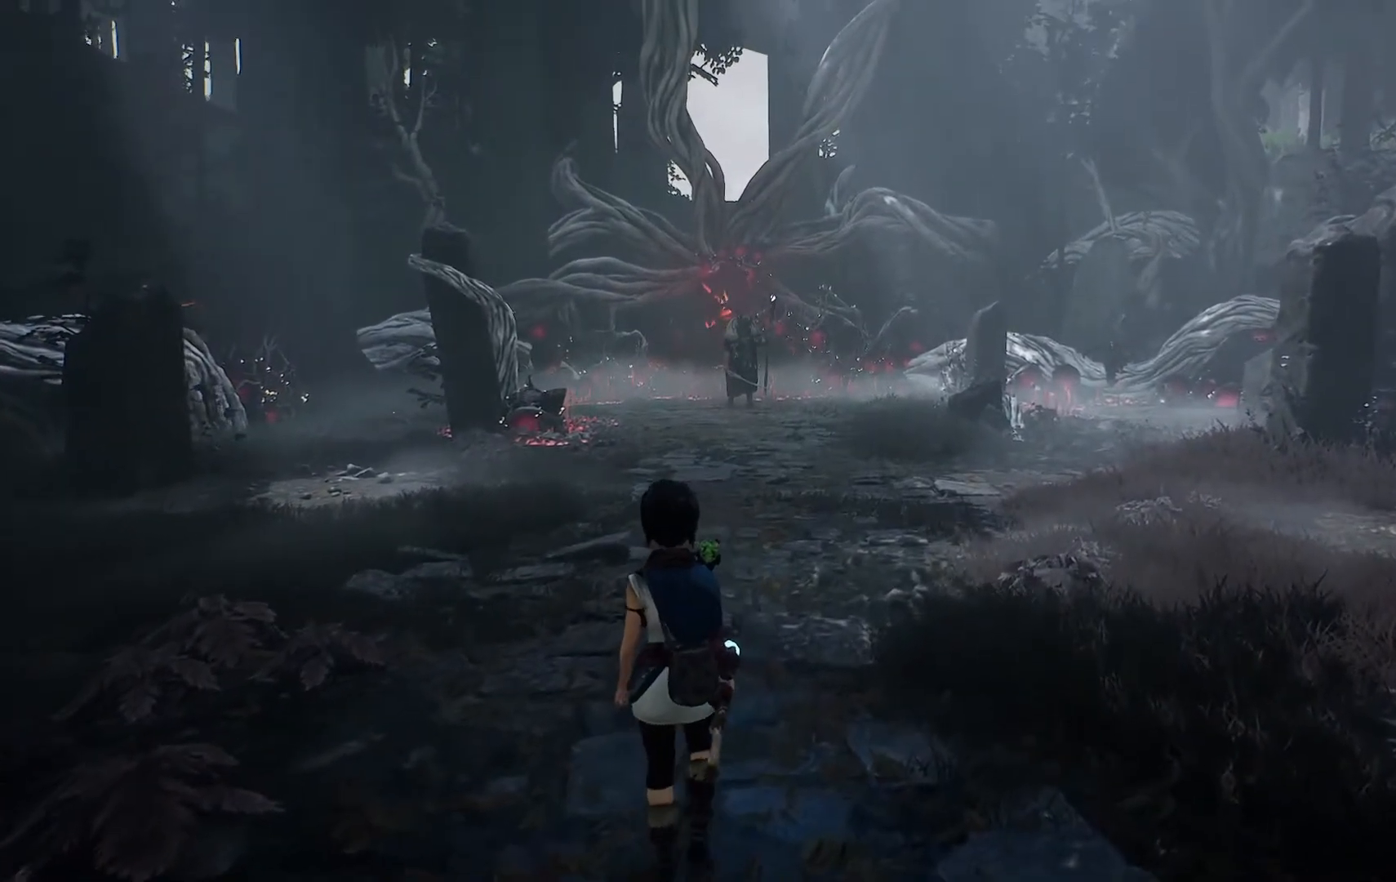
{"buttons": [], "left_stick": "up", "right_stick": "center", "events": []}
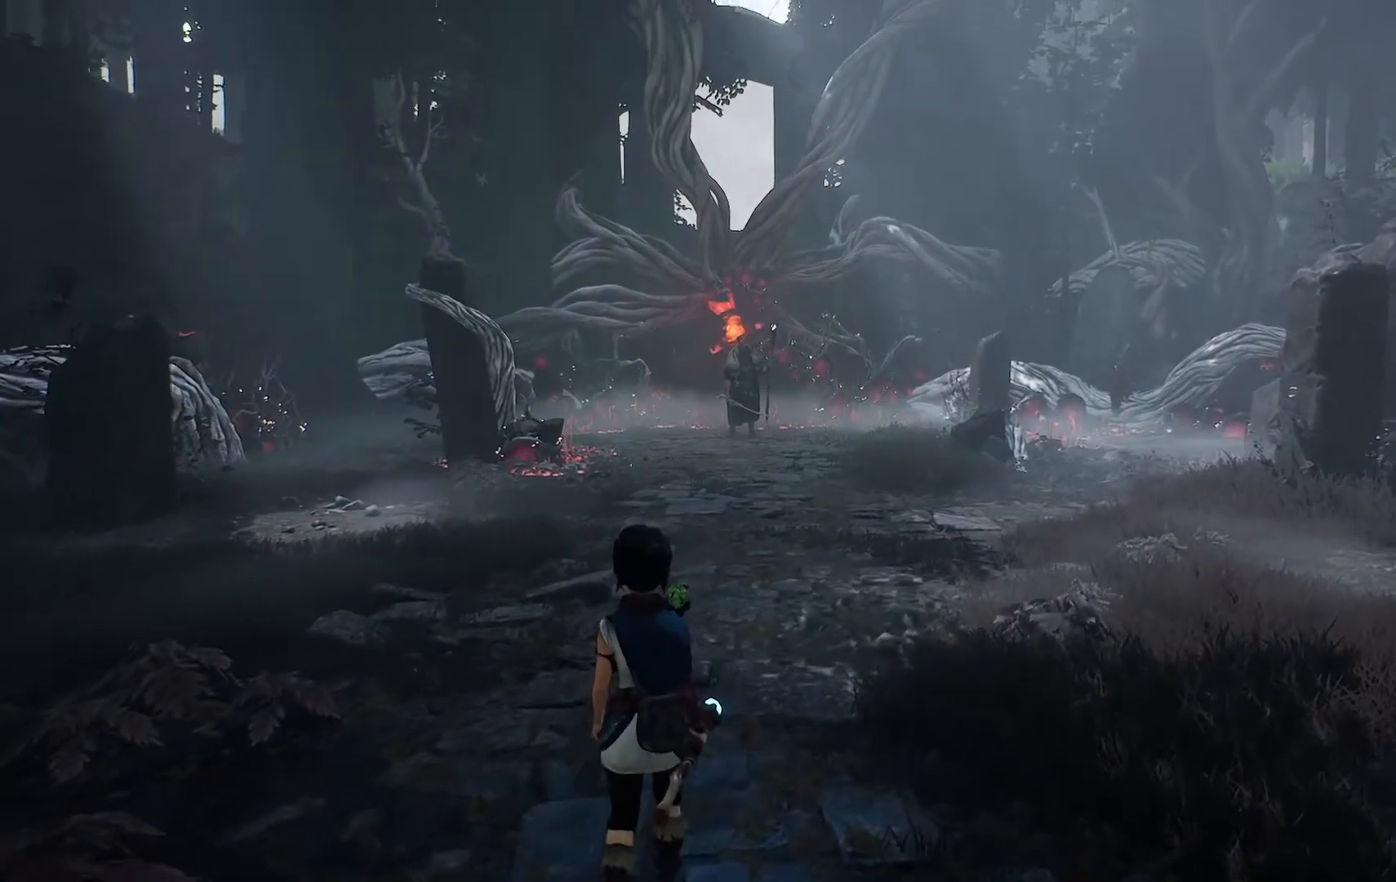
{"buttons": [], "left_stick": "up", "right_stick": "center", "events": []}
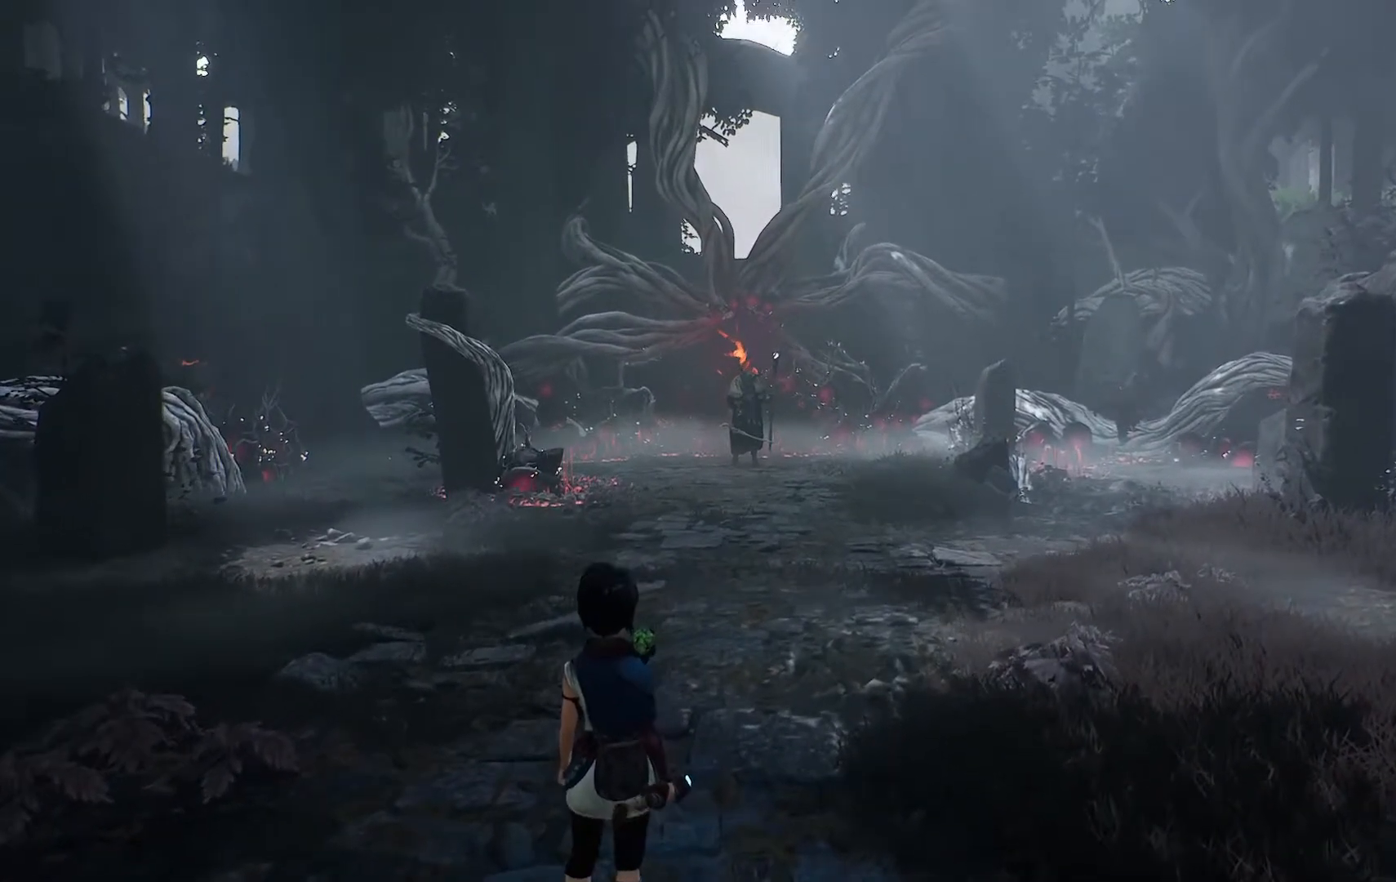
{"buttons": [], "left_stick": "center", "right_stick": "center", "events": [[117, "left_stick", "center"]]}